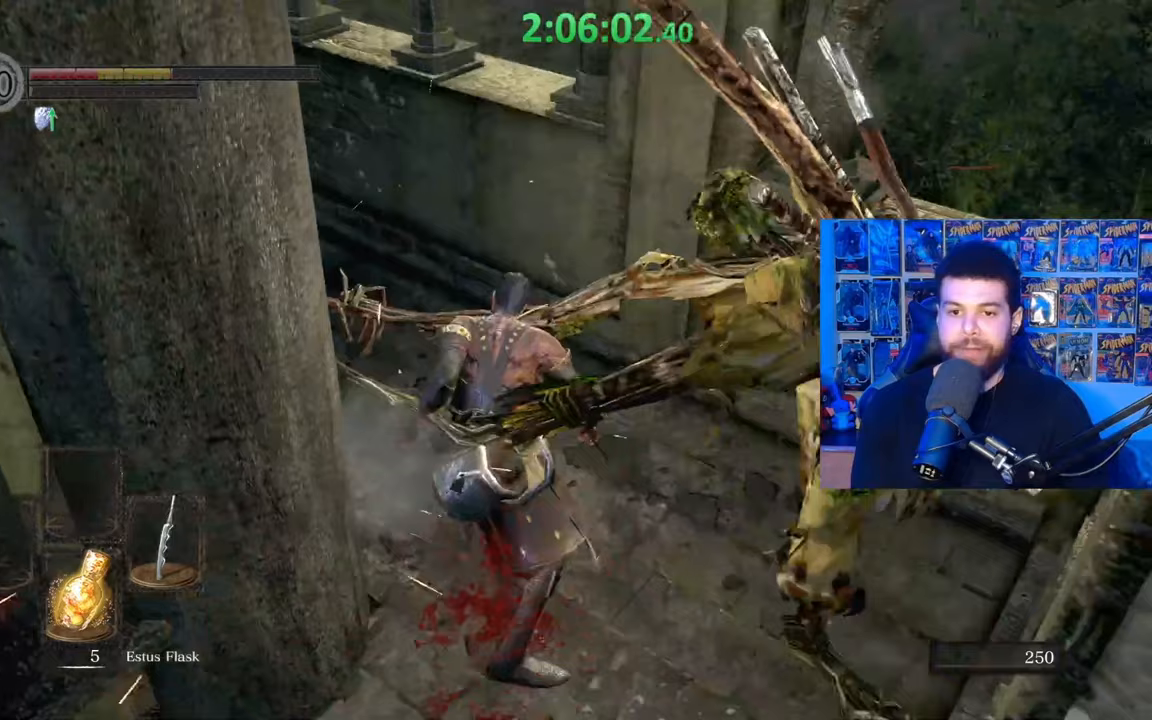
Gameplay with a controller (Xbox layout); each line is a JSON object with the inputs held at the frame after it. "events" lists button and stick changes between this image and that frame as [ms after this image, input, new state], when the widget could be followed in between.
{"buttons": [], "left_stick": "up-left", "right_stick": "down-left", "events": [[67, "B", "up"], [117, "B", "down"], [200, "B", "up"], [250, "left_stick", "up-left"], [267, "B", "down"], [350, "B", "up"], [400, "right_stick", "down-left"]]}
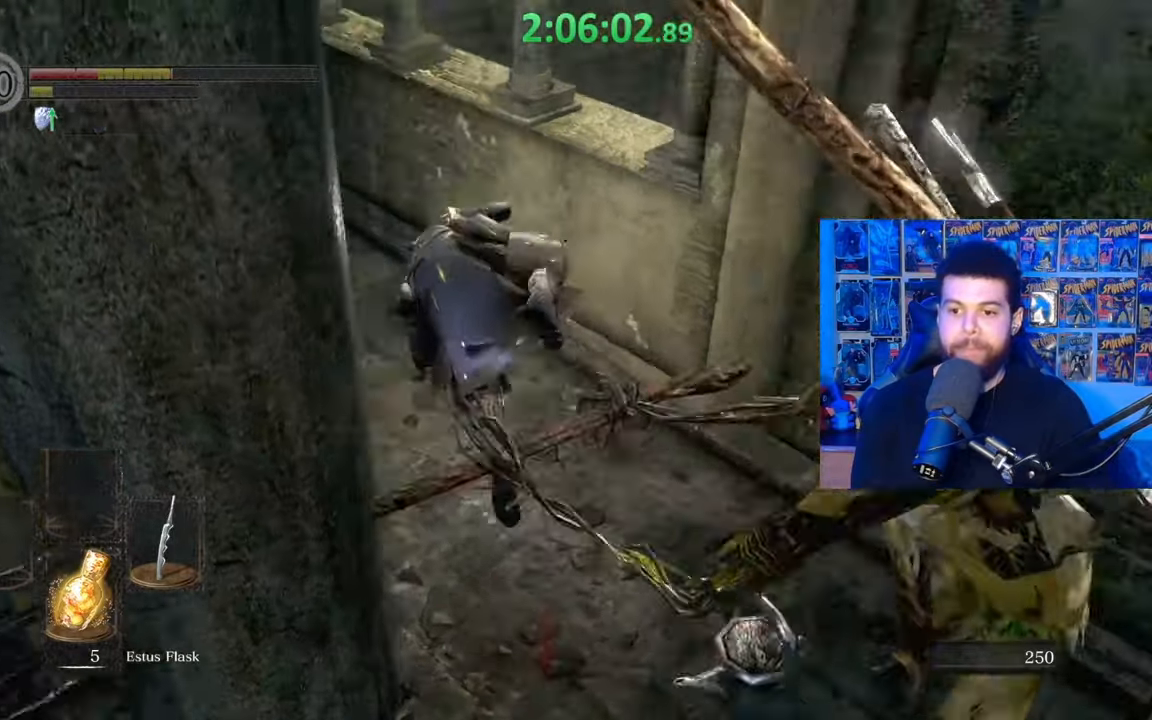
{"buttons": [], "left_stick": "up", "right_stick": "center", "events": [[100, "right_stick", "center"], [150, "B", "down"], [217, "B", "up"], [300, "B", "down"], [367, "B", "up"], [450, "left_stick", "up"]]}
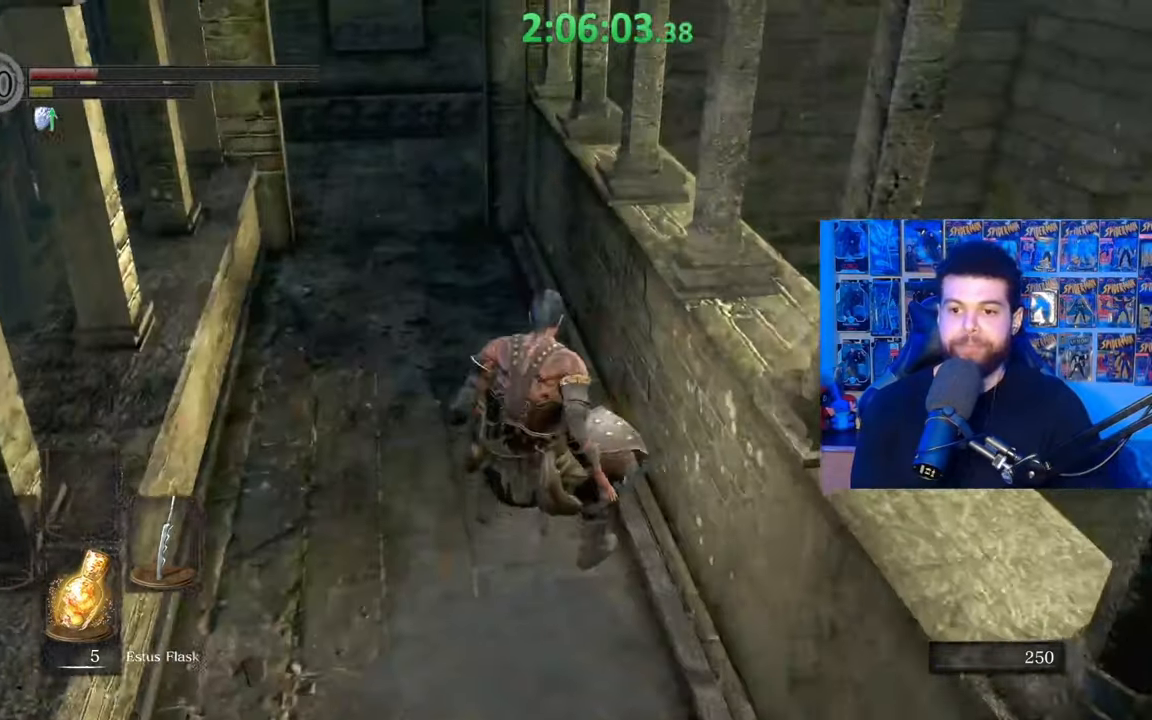
{"buttons": ["B"], "left_stick": "up", "right_stick": "center", "events": [[67, "right_stick", "up"], [167, "right_stick", "center"], [300, "B", "down"]]}
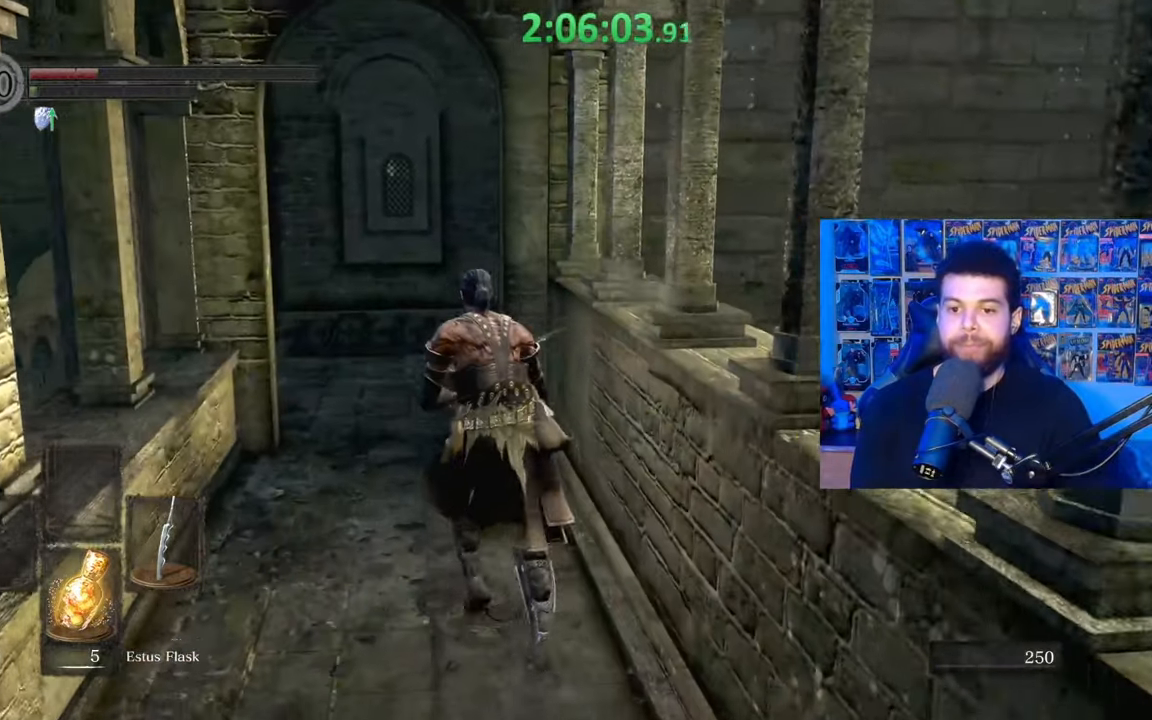
{"buttons": ["B"], "left_stick": "up-left", "right_stick": "down-right", "events": [[117, "right_stick", "down-right"], [217, "left_stick", "up-left"]]}
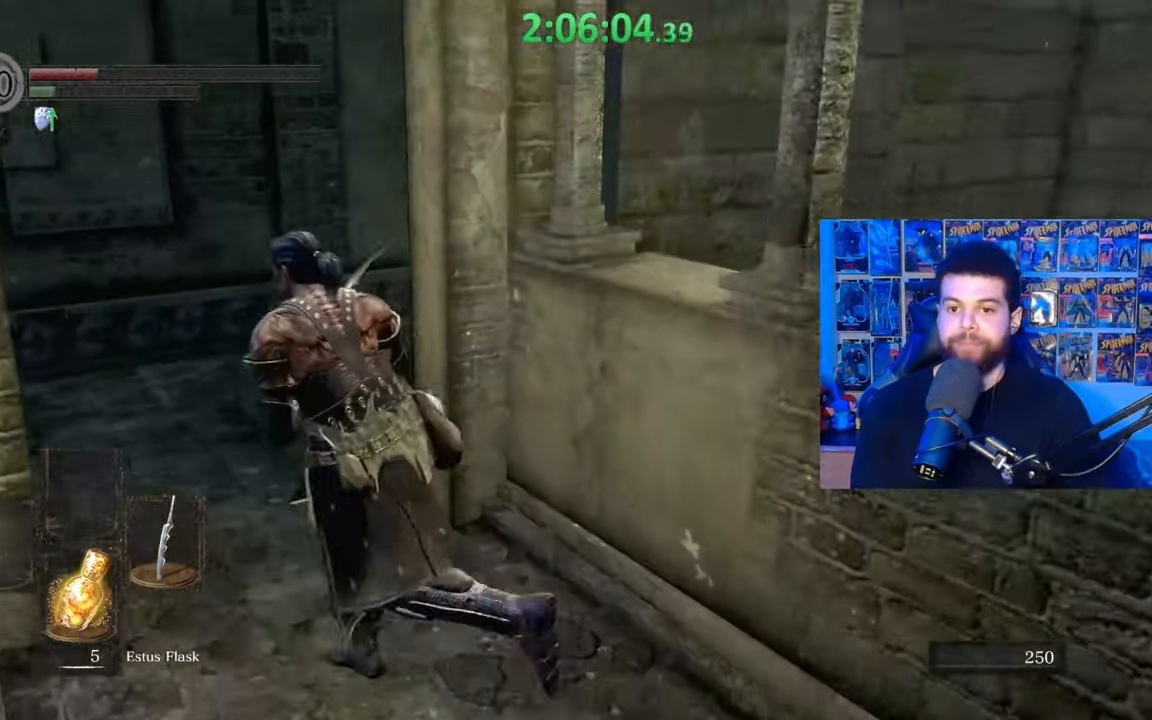
{"buttons": ["B"], "left_stick": "up", "right_stick": "right", "events": [[50, "right_stick", "right"], [250, "left_stick", "up"]]}
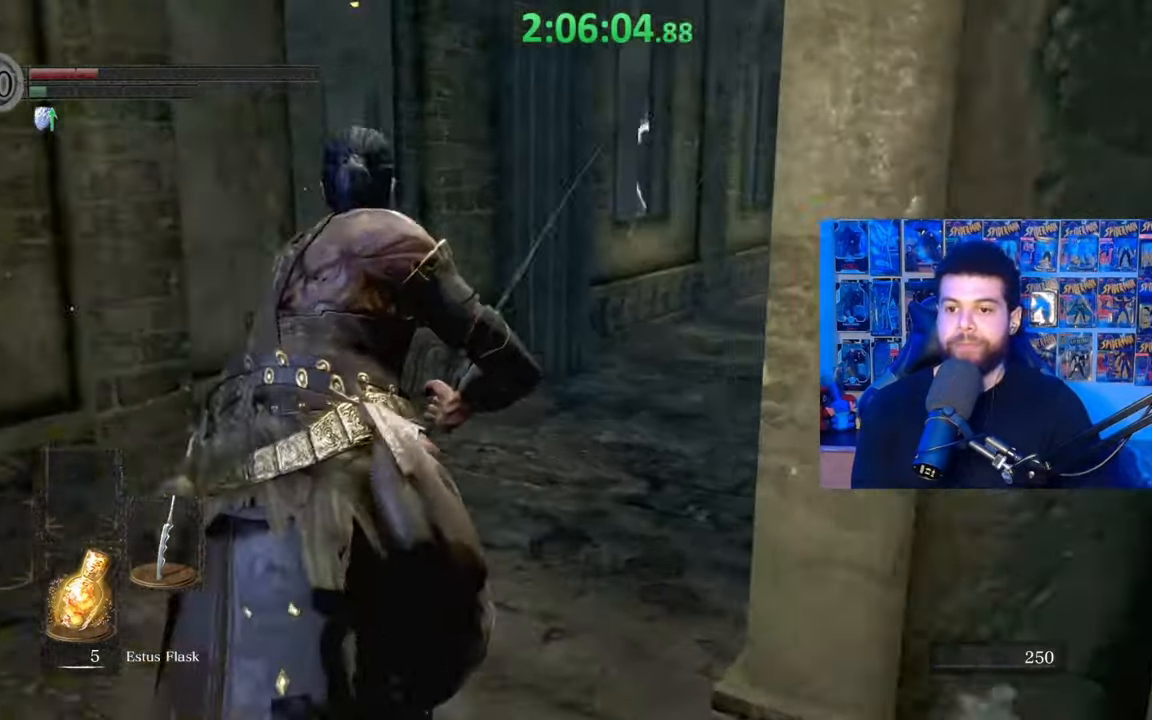
{"buttons": [], "left_stick": "up", "right_stick": "center", "events": [[67, "right_stick", "center"], [200, "B", "up"], [367, "right_stick", "down-right"], [500, "right_stick", "center"]]}
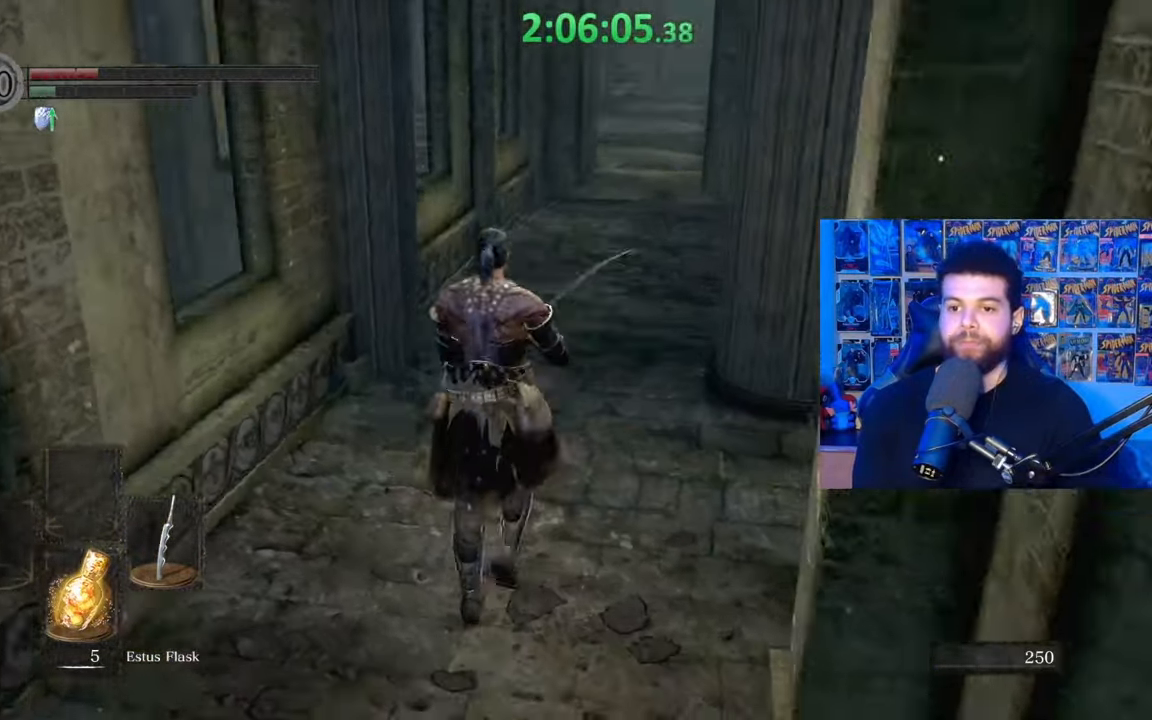
{"buttons": [], "left_stick": "up", "right_stick": "center", "events": [[200, "right_stick", "down-right"], [317, "right_stick", "center"]]}
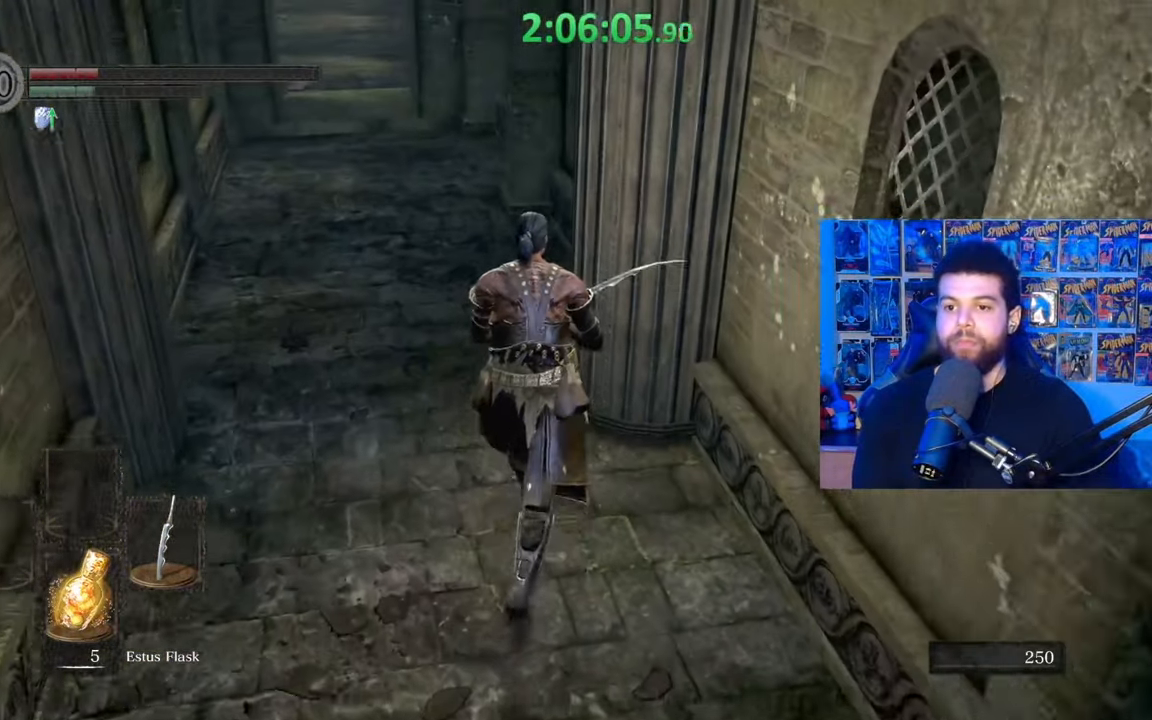
{"buttons": ["B"], "left_stick": "up", "right_stick": "up-left", "events": [[117, "B", "down"], [150, "left_stick", "up-left"], [317, "left_stick", "up"], [450, "right_stick", "up-left"]]}
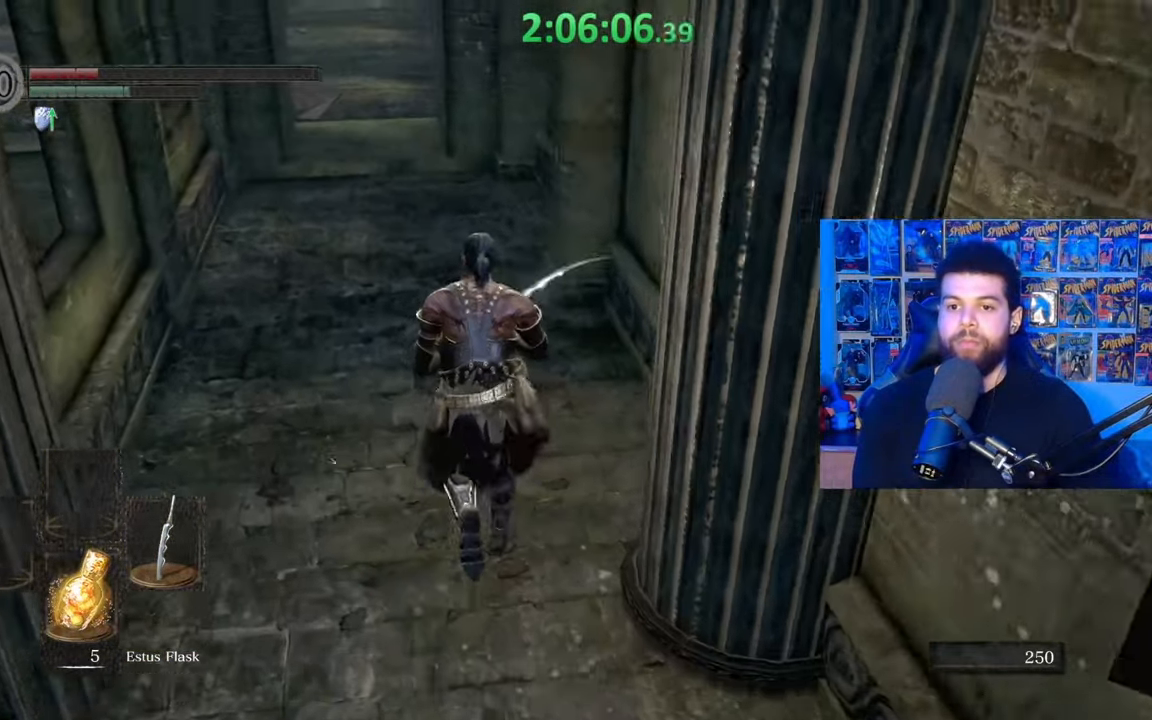
{"buttons": ["B"], "left_stick": "up", "right_stick": "center", "events": [[50, "right_stick", "center"]]}
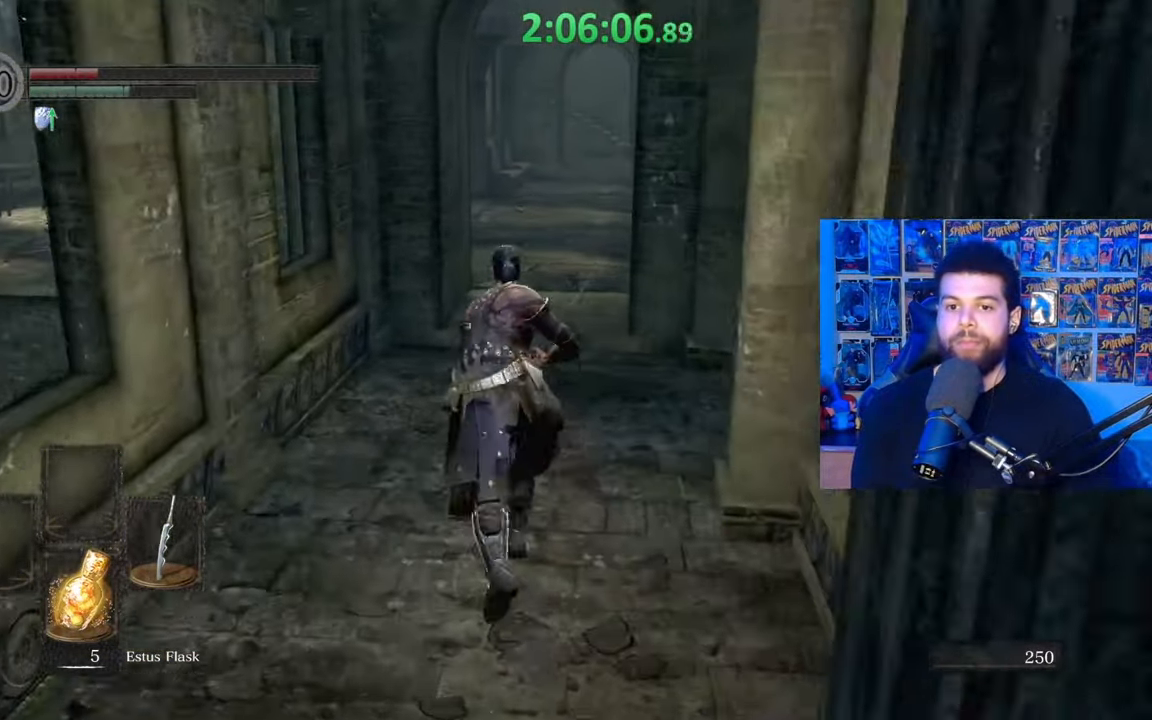
{"buttons": ["B"], "left_stick": "up", "right_stick": "center", "events": [[117, "B", "up"], [267, "B", "down"]]}
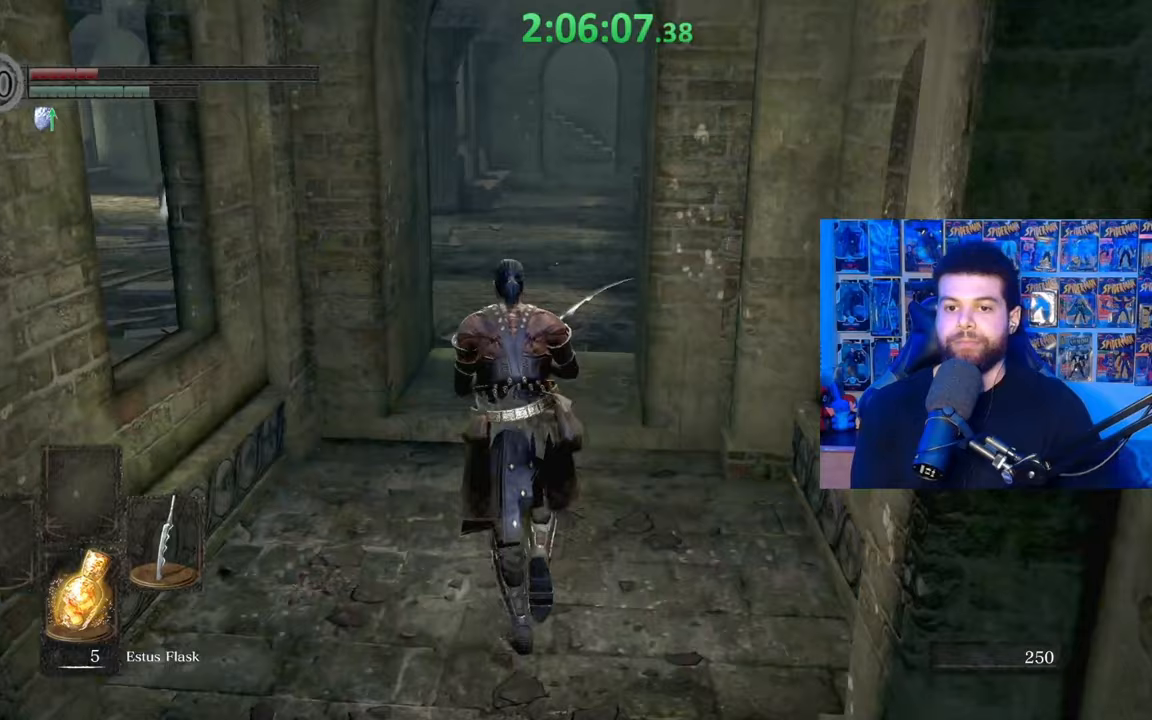
{"buttons": ["B"], "left_stick": "up", "right_stick": "center", "events": [[367, "right_stick", "left"], [500, "right_stick", "center"]]}
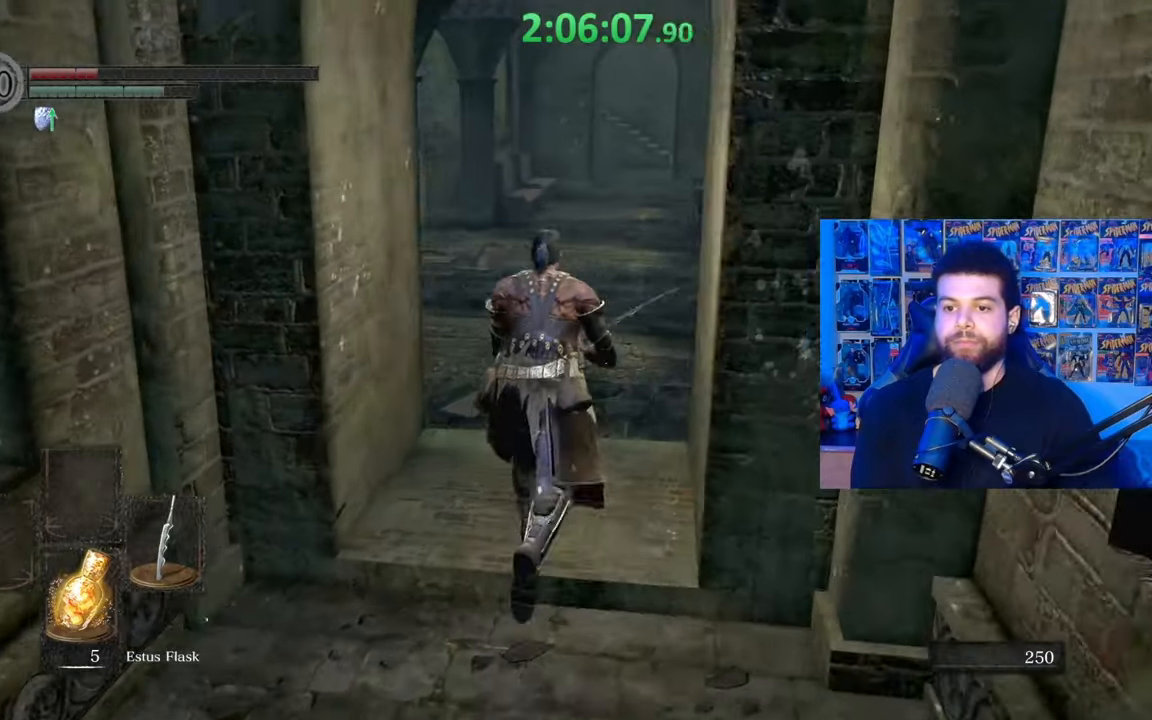
{"buttons": ["B"], "left_stick": "up", "right_stick": "center", "events": []}
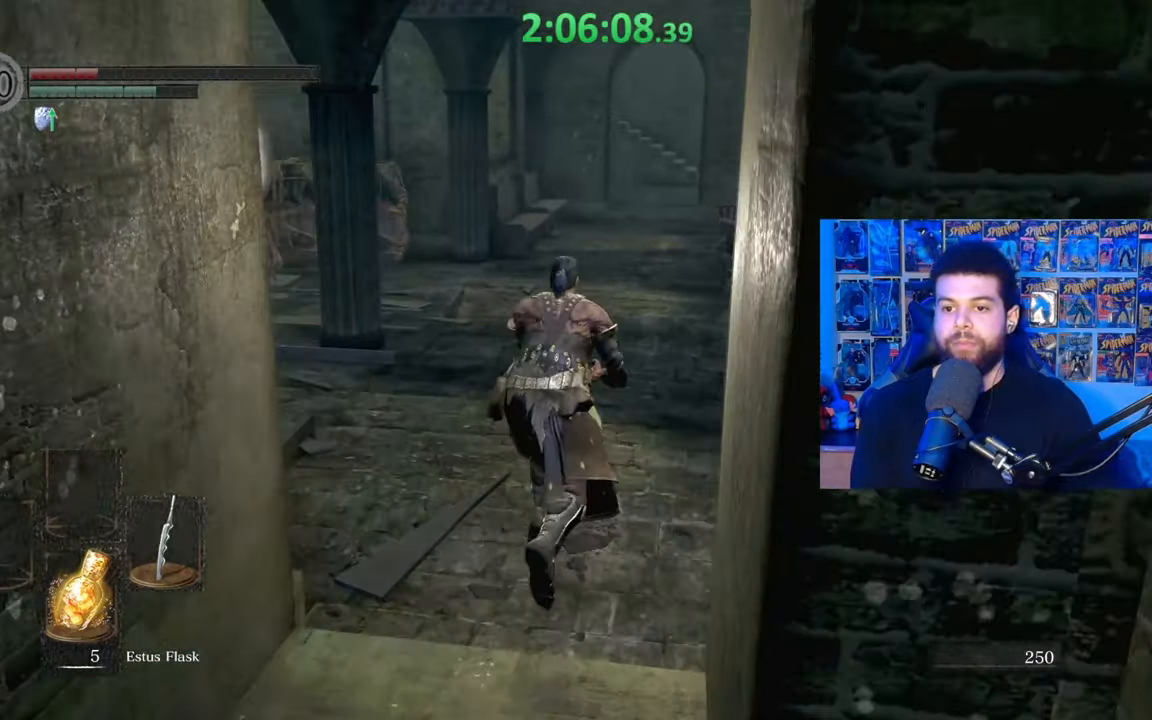
{"buttons": ["B"], "left_stick": "up", "right_stick": "center", "events": [[367, "right_stick", "down-left"], [467, "right_stick", "center"]]}
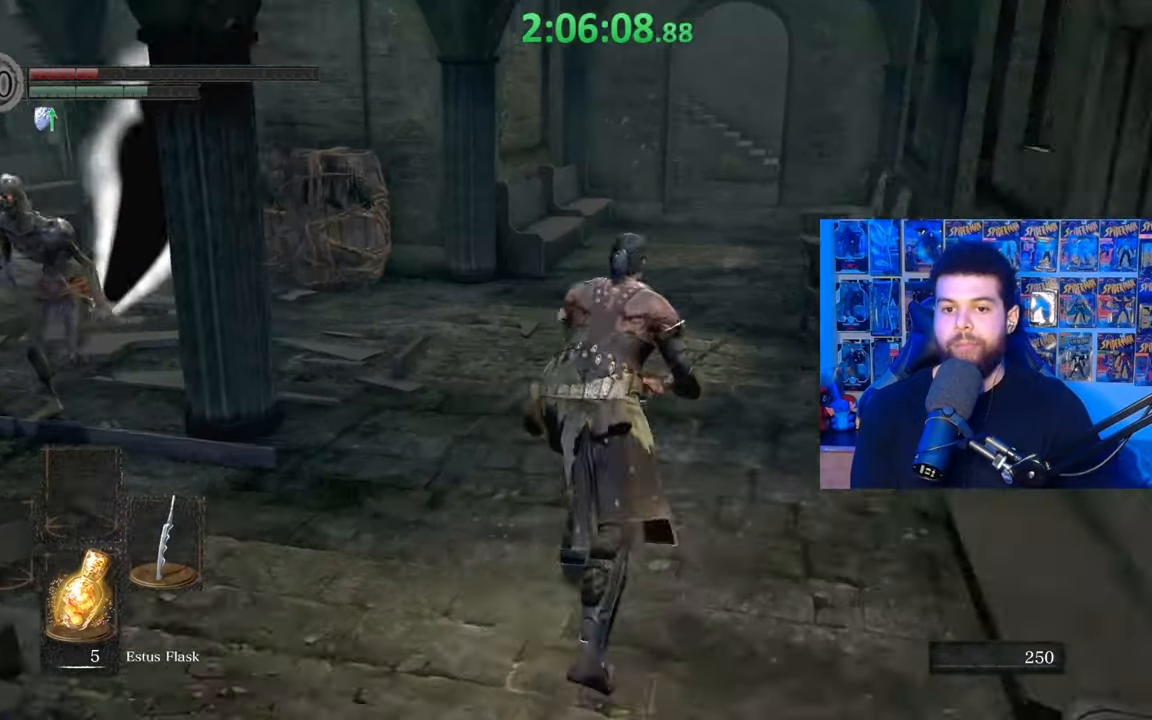
{"buttons": ["B"], "left_stick": "up", "right_stick": "center", "events": []}
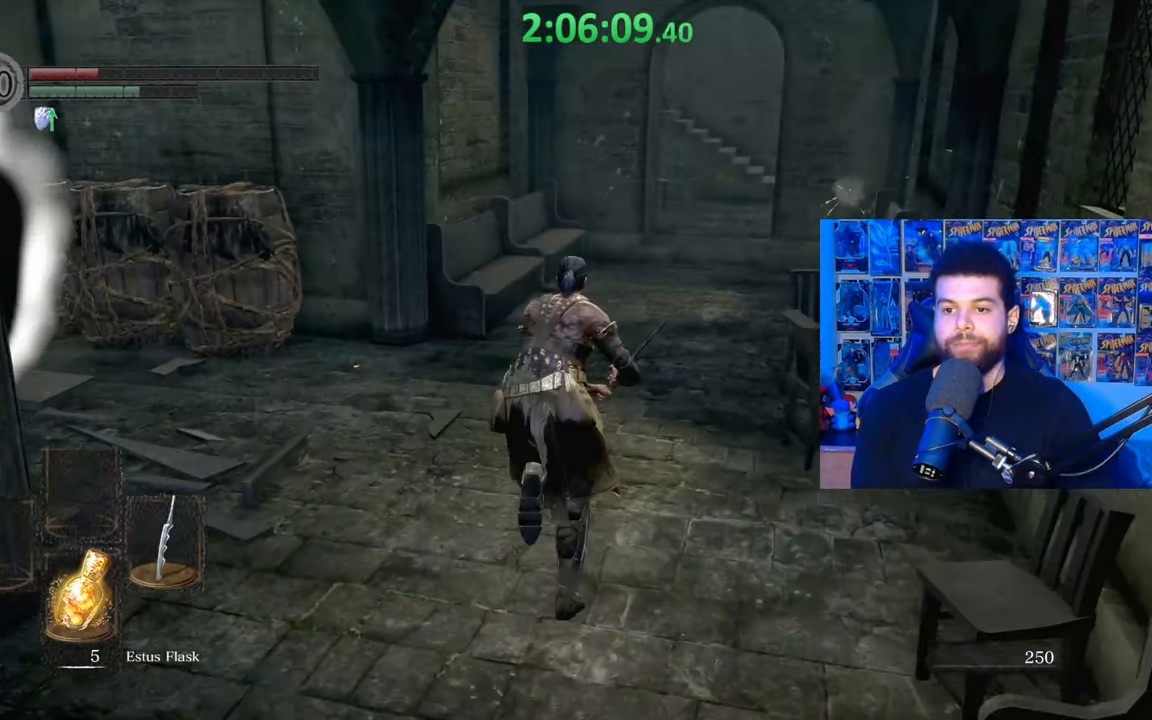
{"buttons": ["B"], "left_stick": "up", "right_stick": "right", "events": [[67, "right_stick", "right"]]}
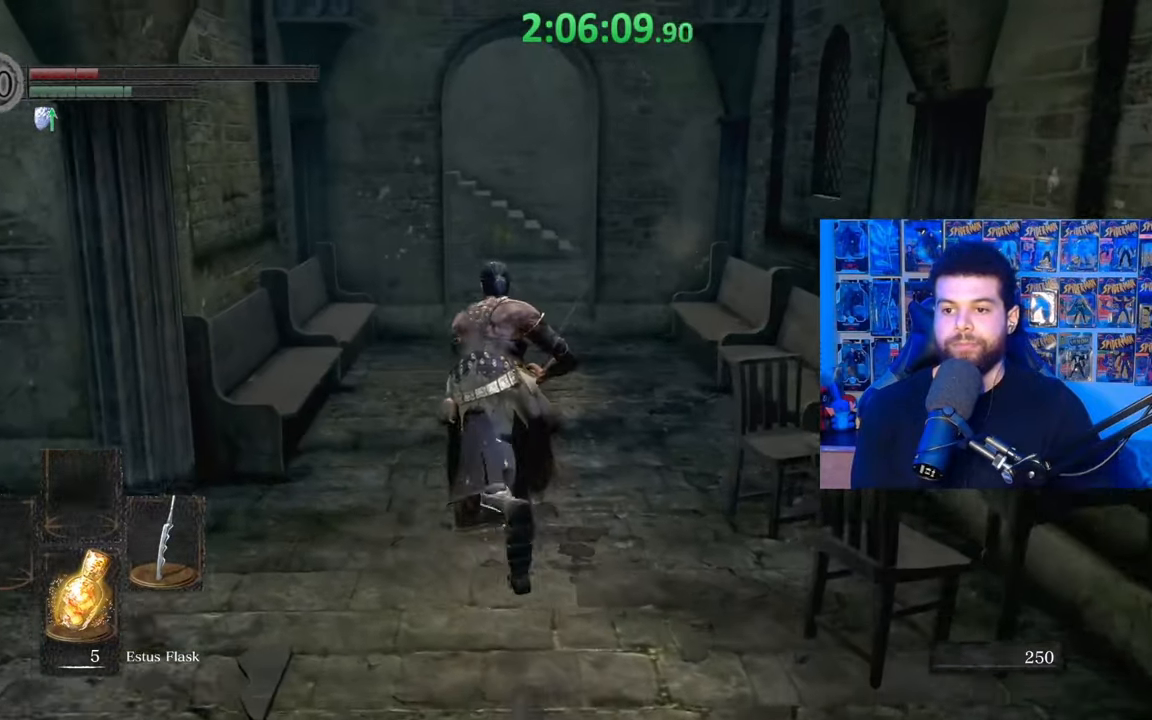
{"buttons": ["B"], "left_stick": "up-left", "right_stick": "right", "events": [[217, "left_stick", "up-left"]]}
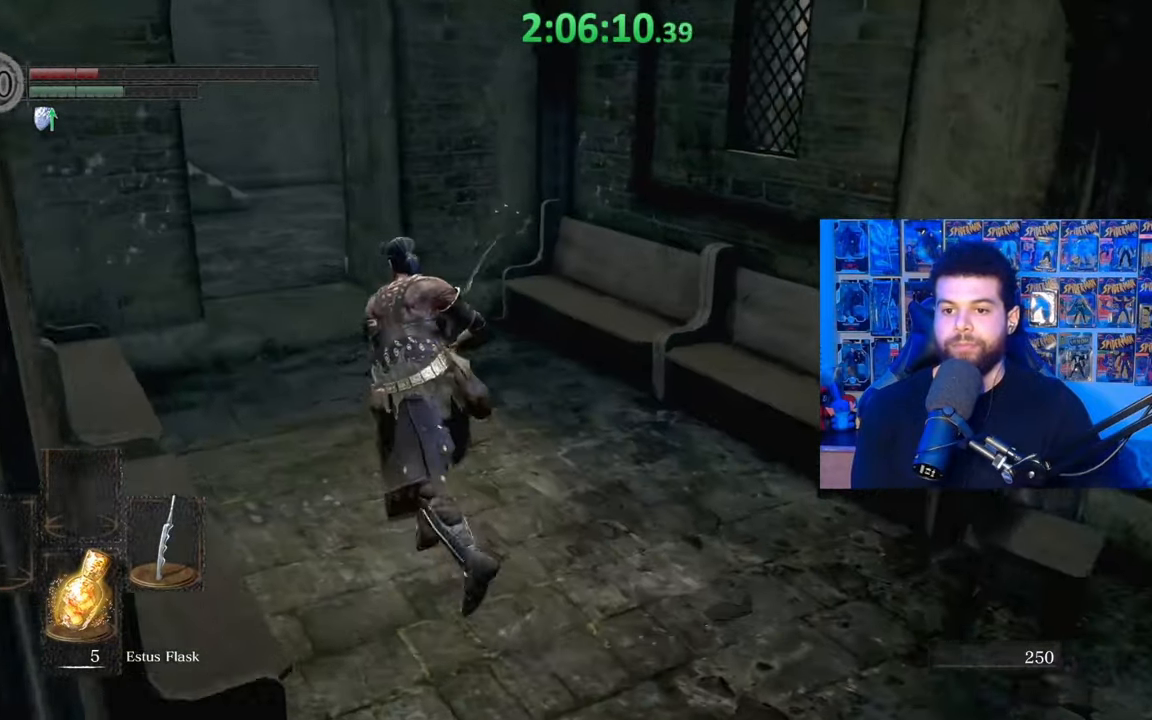
{"buttons": ["B"], "left_stick": "up-left", "right_stick": "right", "events": []}
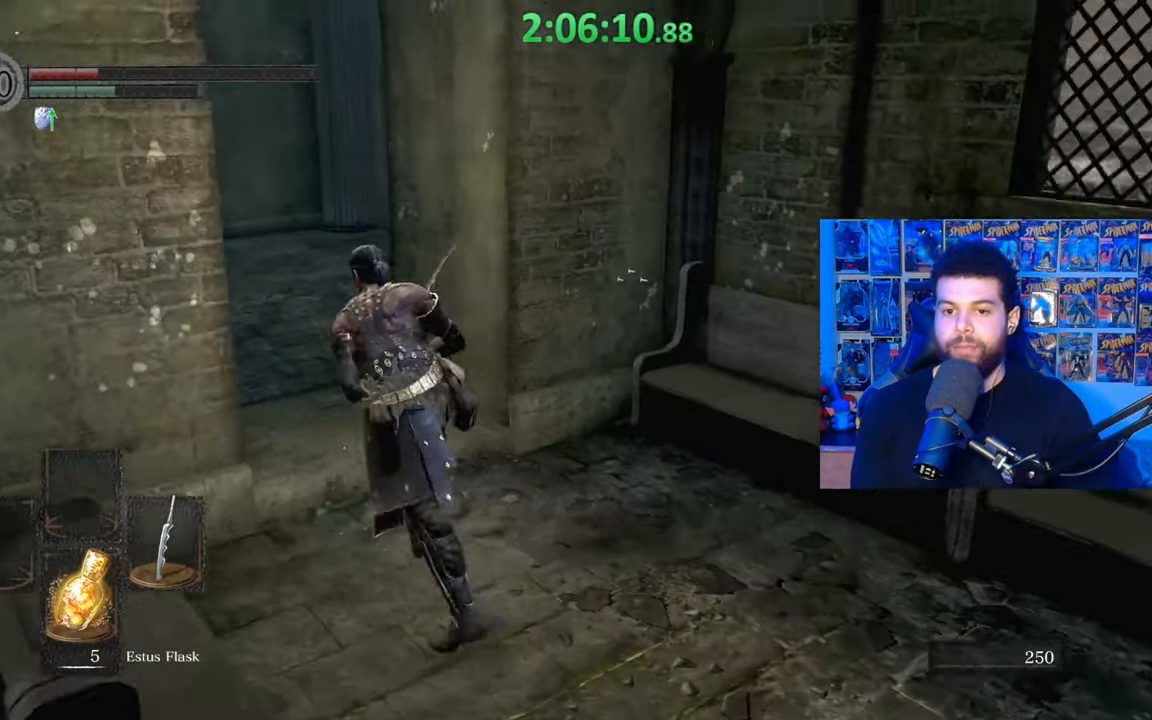
{"buttons": ["B"], "left_stick": "up-left", "right_stick": "right", "events": []}
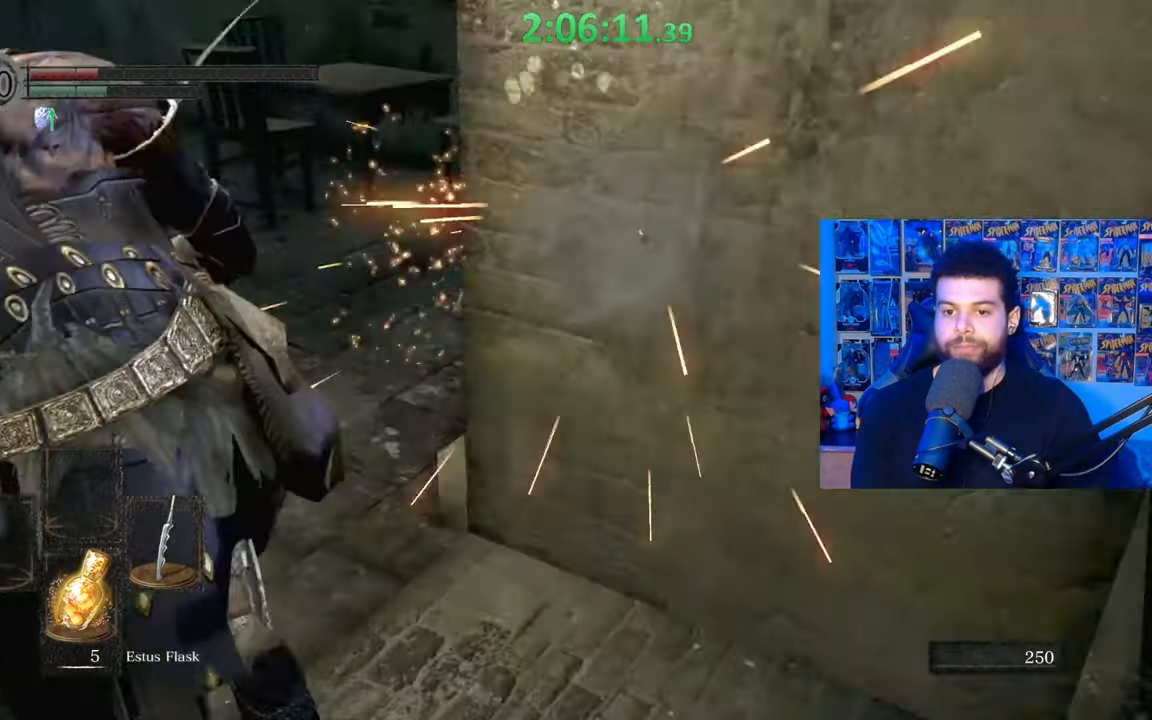
{"buttons": ["B"], "left_stick": "up-right", "right_stick": "center", "events": [[300, "left_stick", "up"], [400, "left_stick", "up-right"], [500, "right_stick", "center"]]}
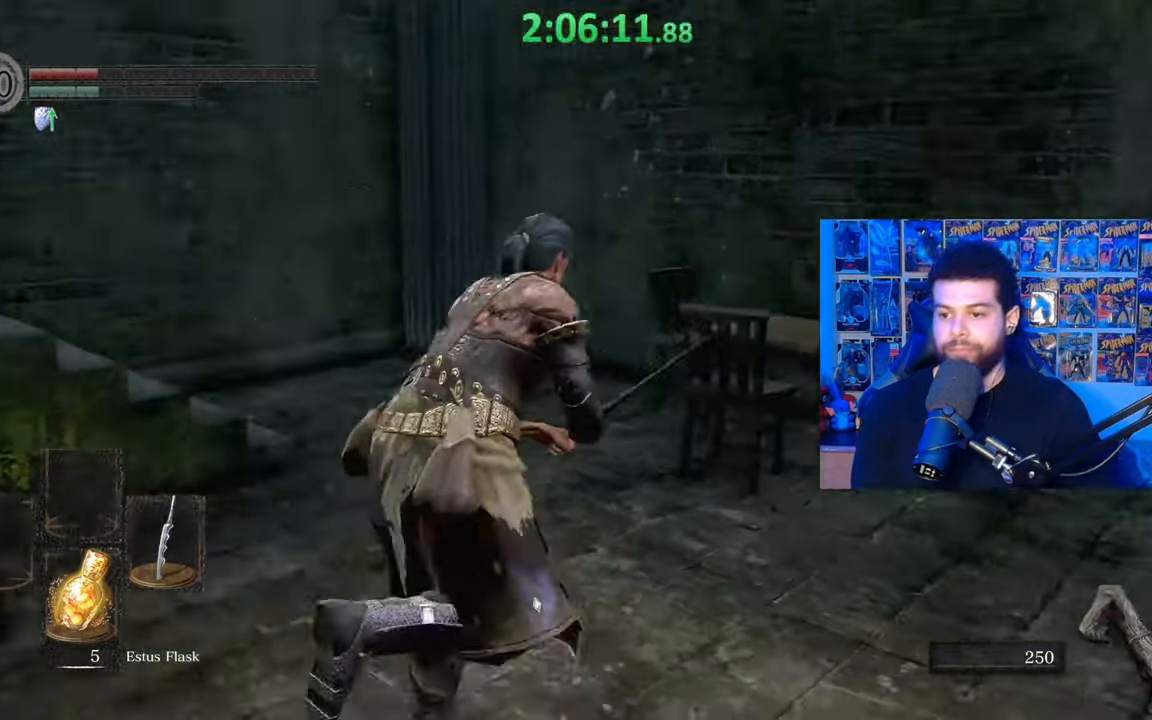
{"buttons": [], "left_stick": "up", "right_stick": "down-left", "events": [[17, "B", "up"], [167, "R1", "down"], [167, "right_stick", "down-right"], [300, "R1", "up"], [417, "left_stick", "up"], [450, "right_stick", "down-left"]]}
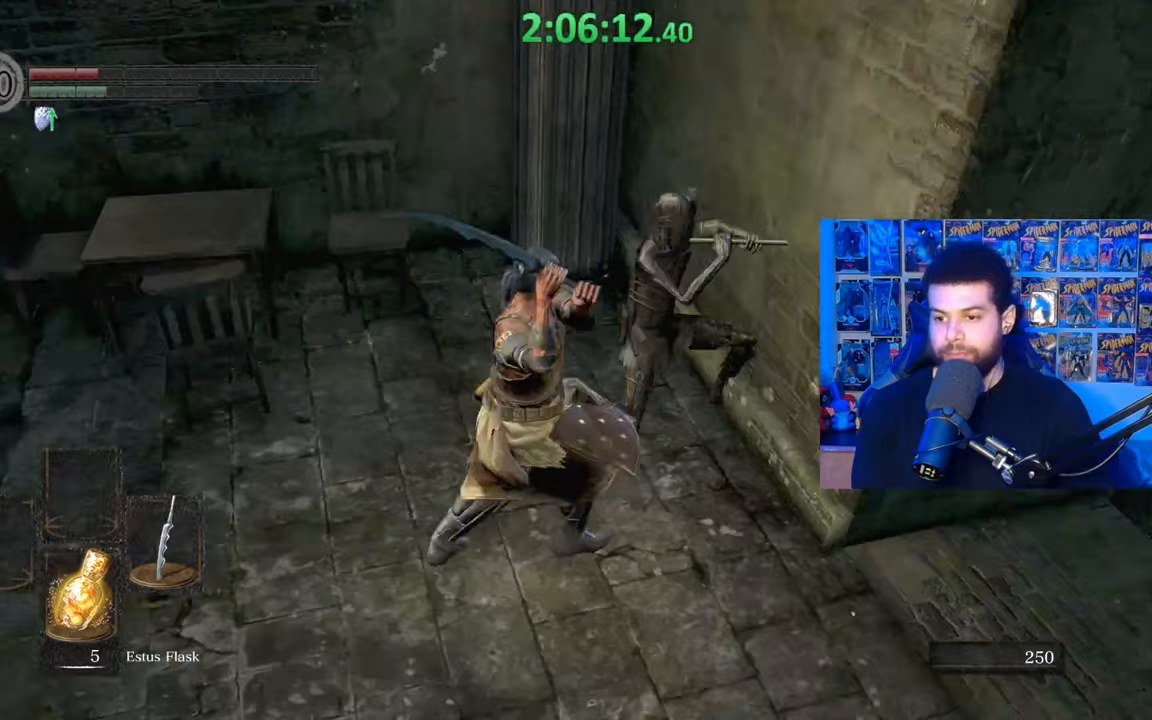
{"buttons": [], "left_stick": "up", "right_stick": "center", "events": [[17, "right_stick", "center"], [100, "R1", "down"], [167, "R1", "up"], [267, "R1", "down"], [317, "L3", "down"], [317, "R1", "up"], [367, "L3", "up"], [417, "R1", "down"], [500, "R1", "up"]]}
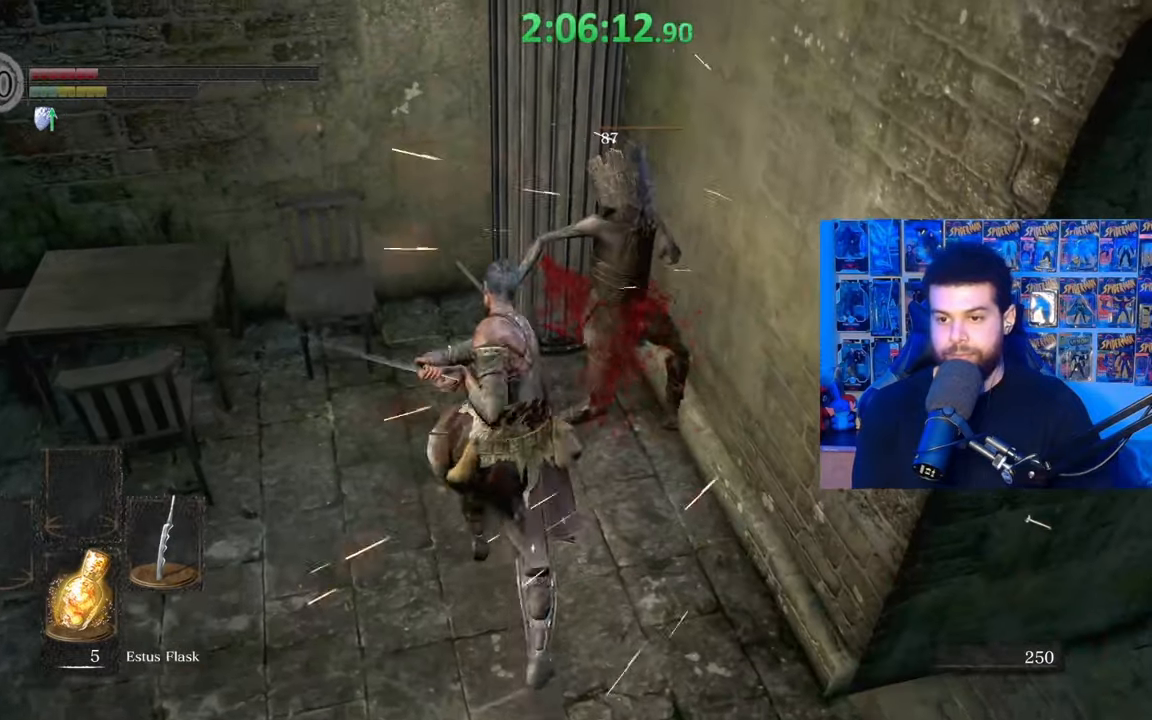
{"buttons": [], "left_stick": "down", "right_stick": "right", "events": [[67, "R1", "down"], [167, "R1", "up"], [317, "right_stick", "right"], [367, "left_stick", "down-left"], [467, "left_stick", "down"]]}
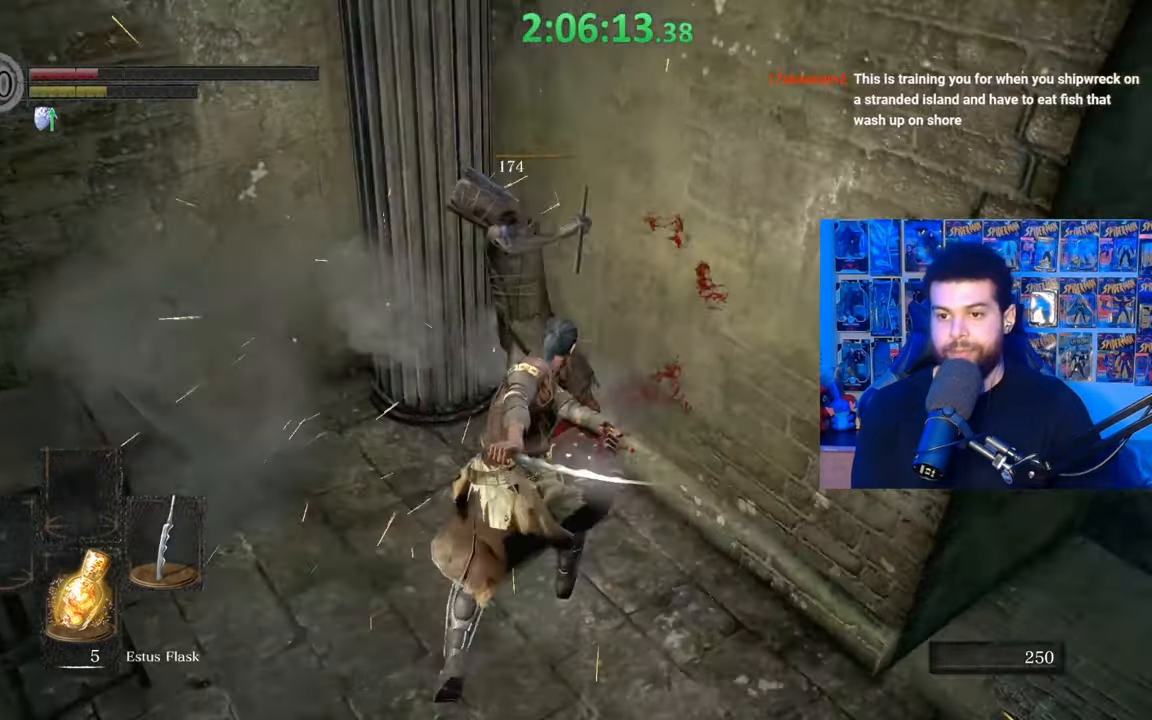
{"buttons": [], "left_stick": "down", "right_stick": "center", "events": [[217, "right_stick", "center"], [367, "right_stick", "right"], [450, "right_stick", "center"]]}
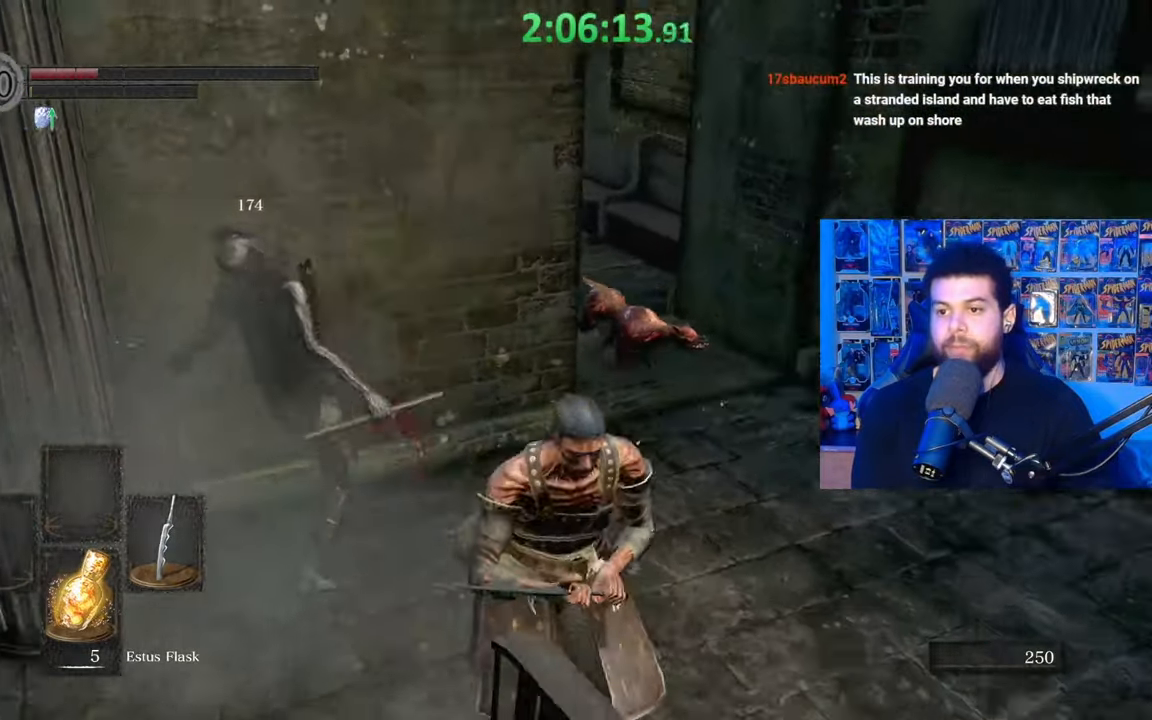
{"buttons": ["B"], "left_stick": "right", "right_stick": "right", "events": [[50, "B", "down"], [50, "left_stick", "down-right"], [250, "right_stick", "down-right"], [467, "left_stick", "right"], [467, "right_stick", "right"]]}
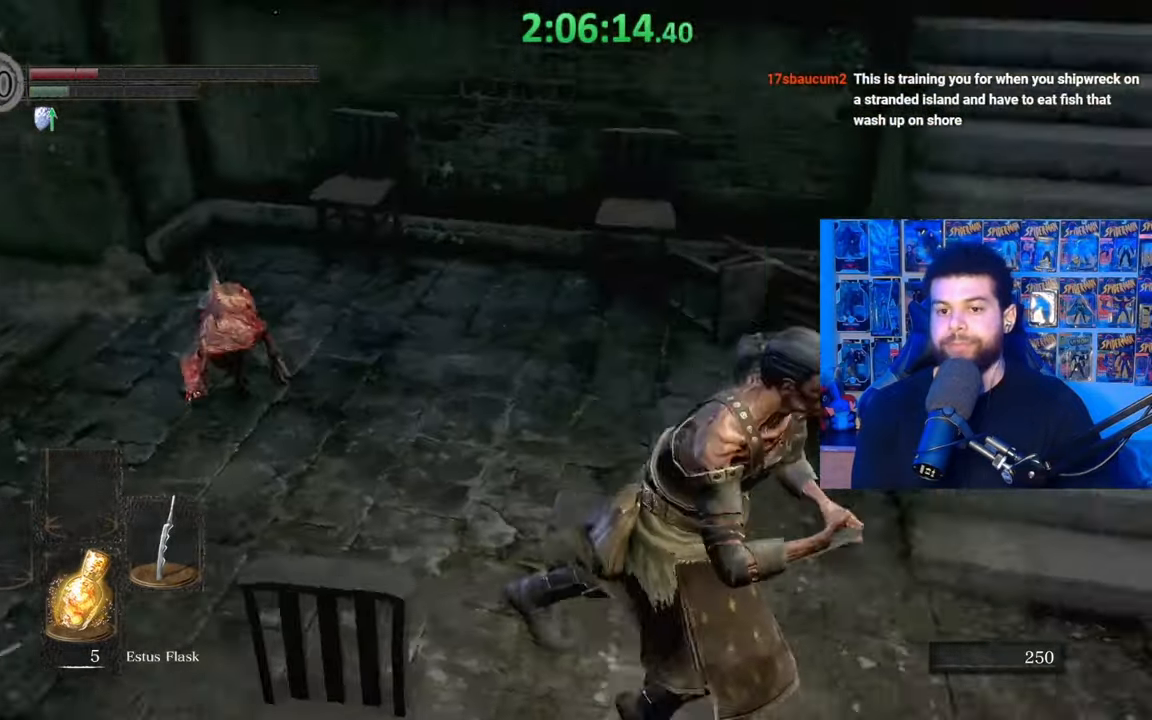
{"buttons": ["B"], "left_stick": "up", "right_stick": "center", "events": [[67, "right_stick", "center"], [117, "left_stick", "up"], [317, "right_stick", "left"], [500, "right_stick", "center"]]}
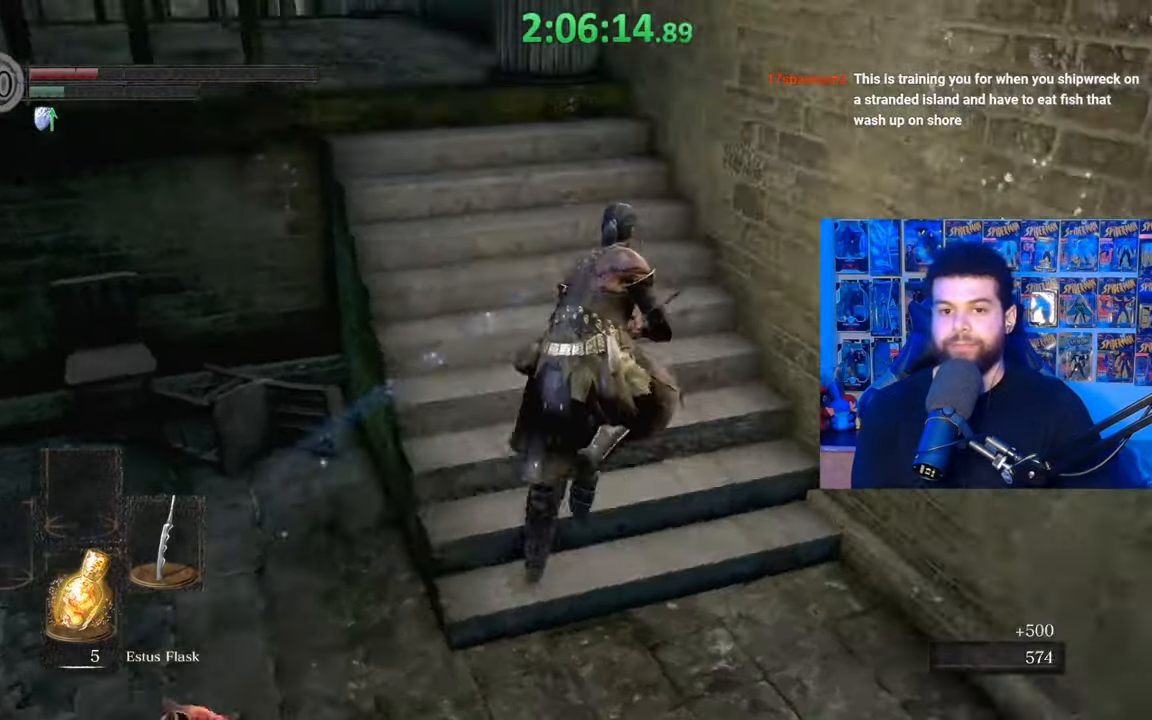
{"buttons": ["B"], "left_stick": "up", "right_stick": "down-left", "events": [[117, "B", "up"], [200, "B", "down"], [367, "right_stick", "down-left"]]}
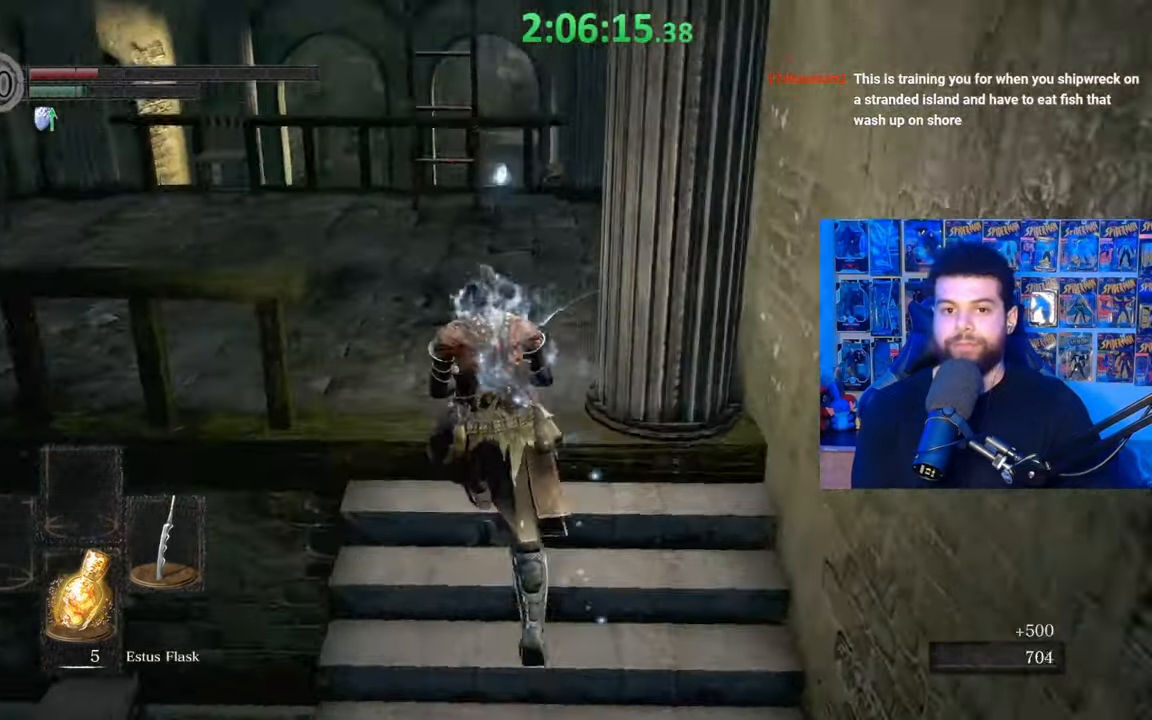
{"buttons": ["B"], "left_stick": "up", "right_stick": "center", "events": [[50, "right_stick", "center"], [367, "right_stick", "up"], [467, "right_stick", "center"]]}
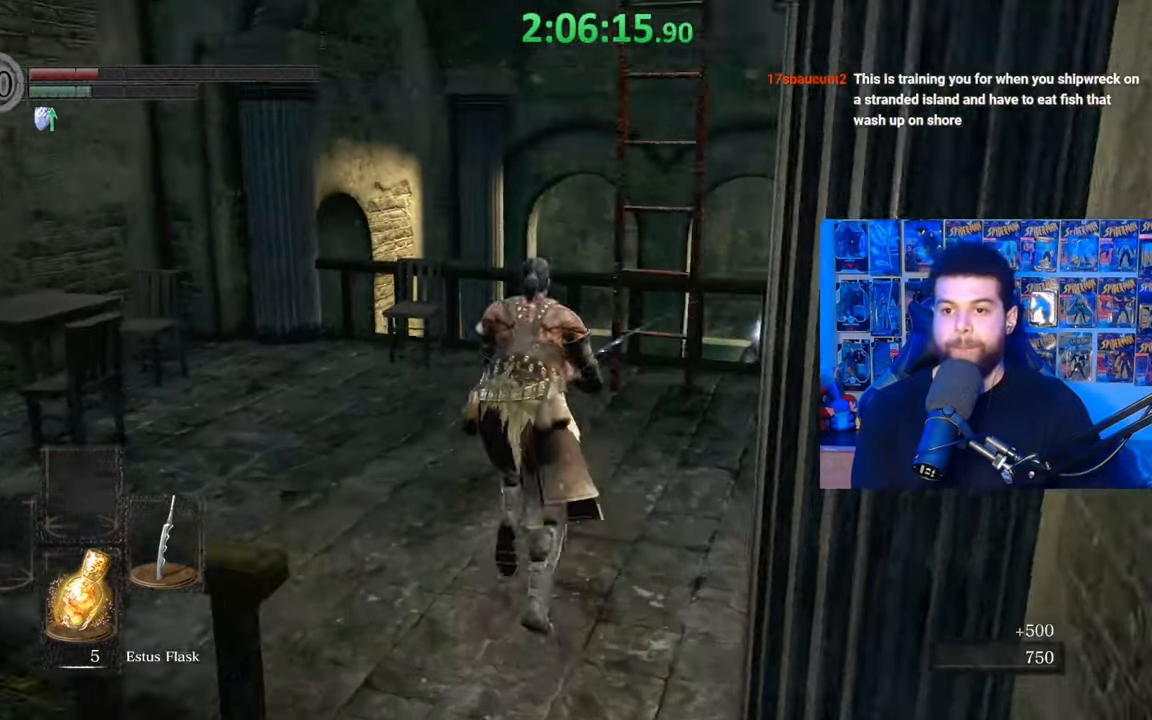
{"buttons": ["A", "B"], "left_stick": "up", "right_stick": "center", "events": [[350, "A", "down"]]}
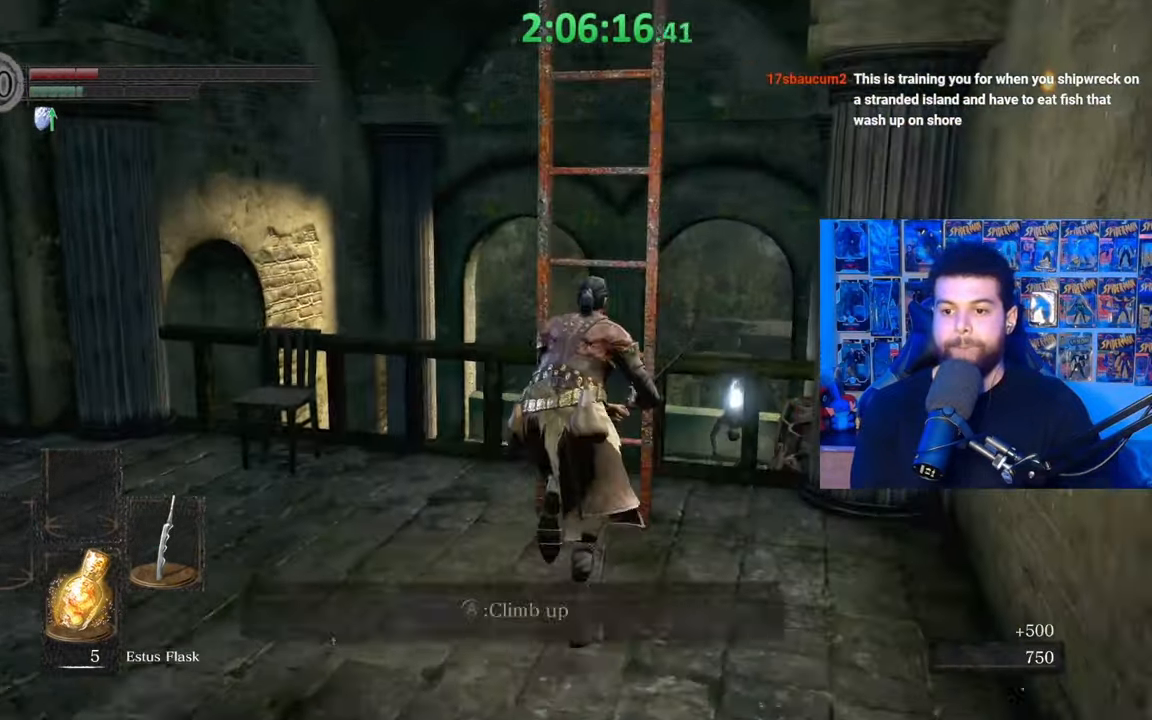
{"buttons": ["B"], "left_stick": "up", "right_stick": "down-left", "events": [[67, "A", "up"], [150, "A", "down"], [217, "A", "up"], [267, "A", "down"], [367, "A", "up"], [467, "right_stick", "down-left"]]}